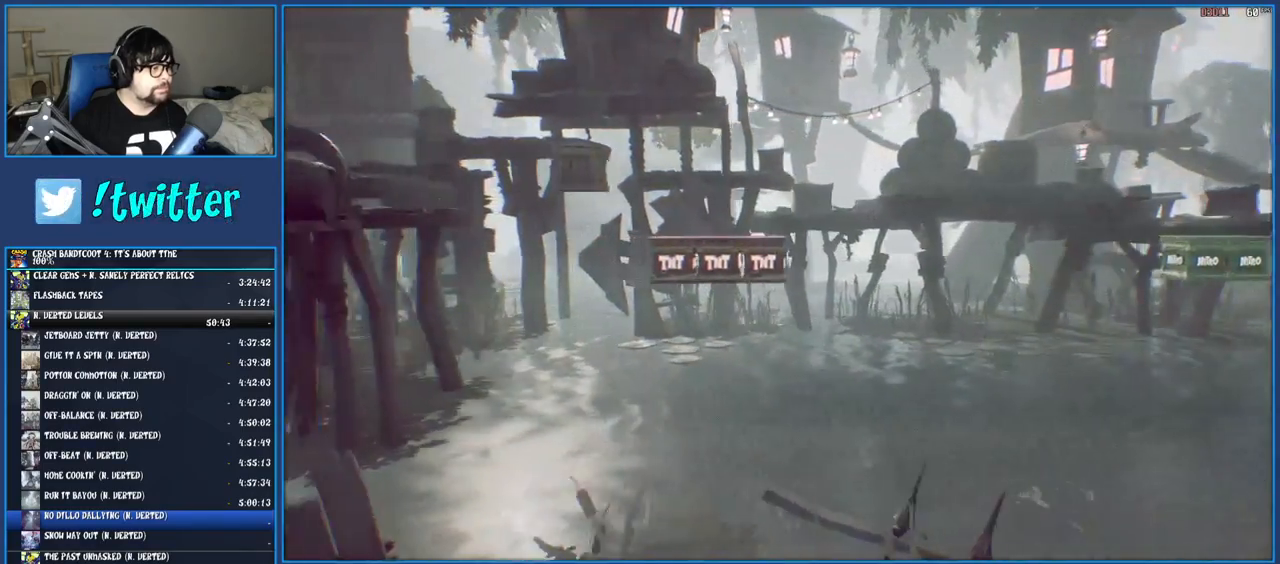
Gameplay with a controller (PlayStation layout); each line is a JSON object with the inputs held at the frame after it. "events" lists button and stick changes between this image and that frame as [ms after this image, input, new state], when the widget could be followed in between. Not read: L3 R3.
{"buttons": ["SQUARE"], "left_stick": "left", "right_stick": "center", "events": [[50, "SQUARE", "down"], [183, "SQUARE", "up"], [283, "R1", "down"], [400, "R1", "up"], [483, "SQUARE", "down"]]}
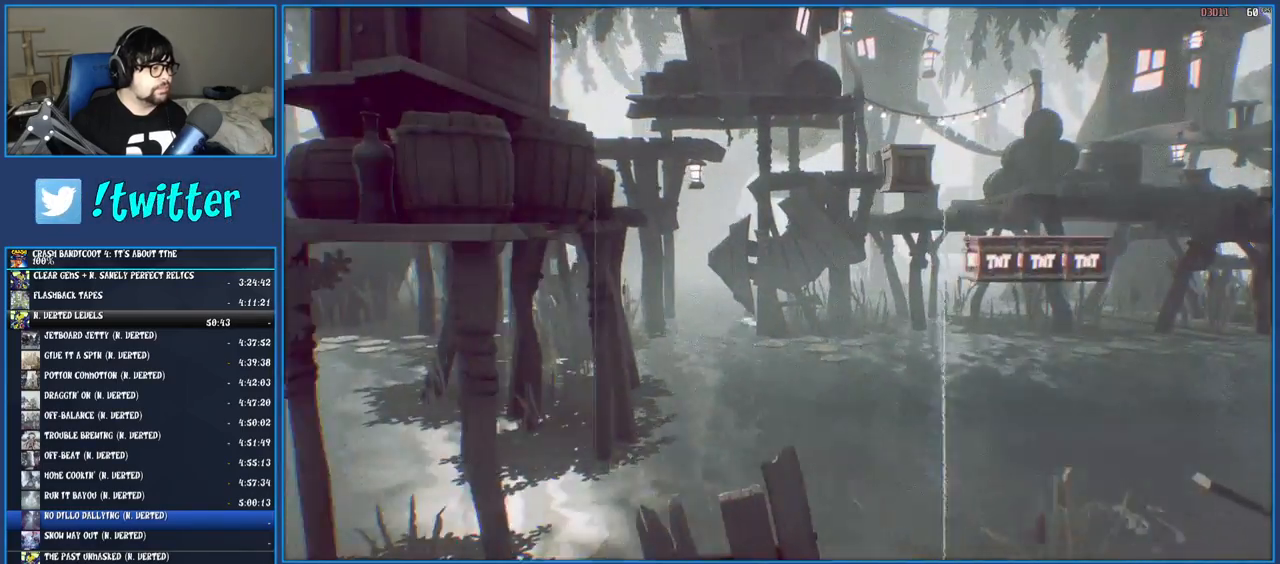
{"buttons": ["SQUARE"], "left_stick": "left", "right_stick": "center", "events": [[117, "SQUARE", "up"], [217, "R1", "down"], [317, "R1", "up"], [433, "SQUARE", "down"]]}
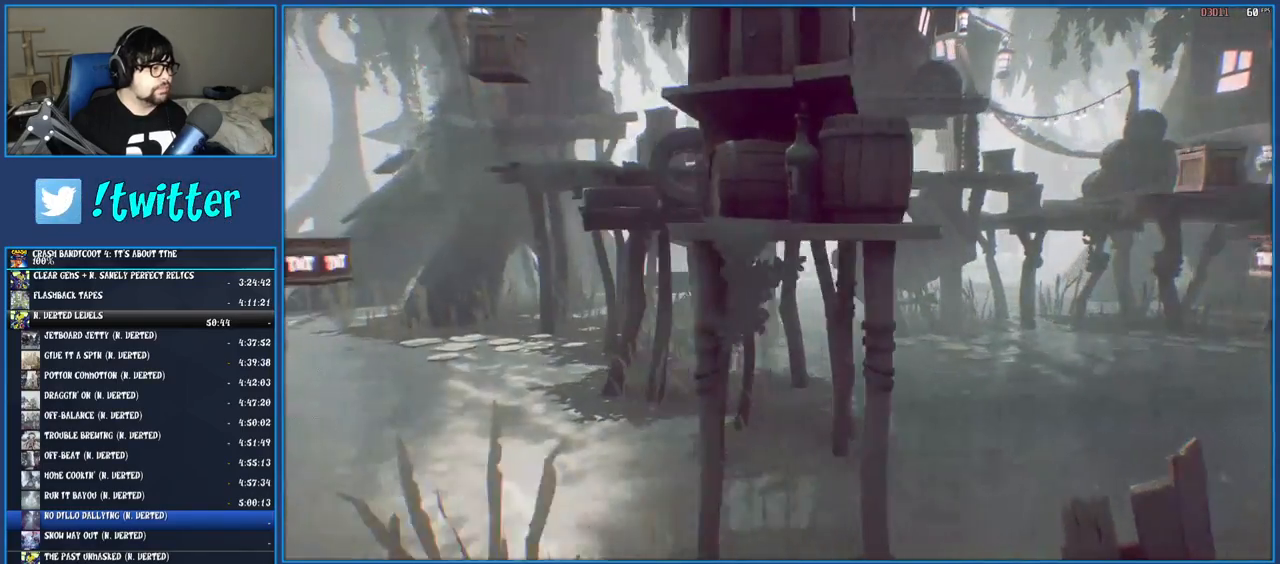
{"buttons": ["SQUARE"], "left_stick": "left", "right_stick": "center", "events": [[67, "SQUARE", "up"], [167, "R1", "down"], [267, "R1", "up"], [383, "SQUARE", "down"]]}
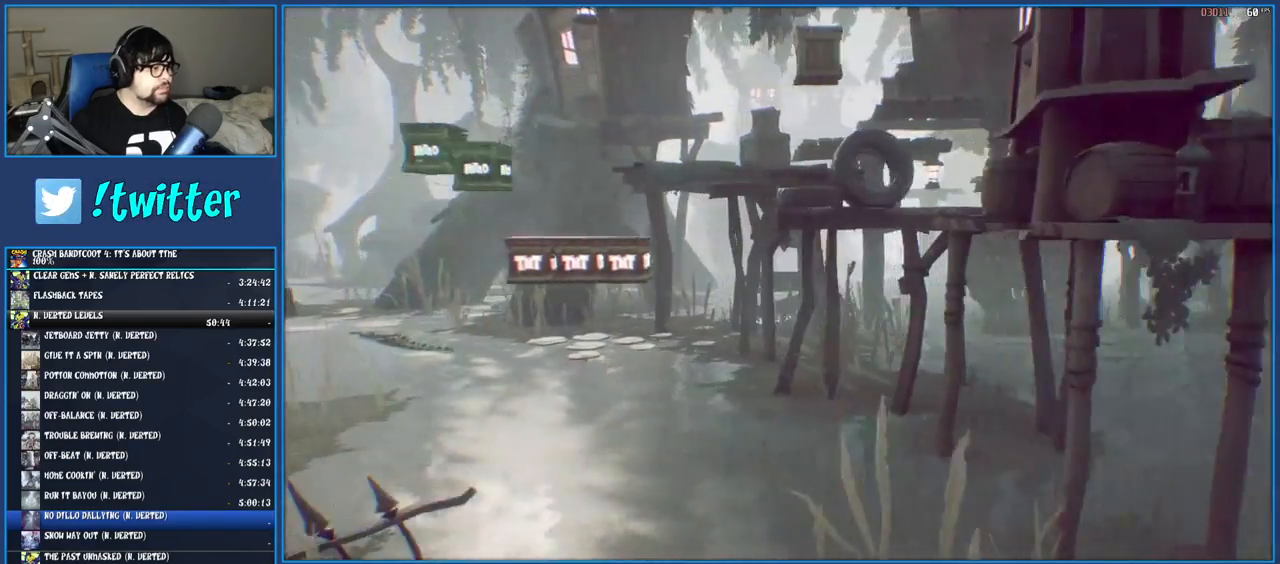
{"buttons": [], "left_stick": "left", "right_stick": "center", "events": [[17, "SQUARE", "up"], [117, "R1", "down"], [200, "R1", "up"], [317, "SQUARE", "down"], [450, "SQUARE", "up"]]}
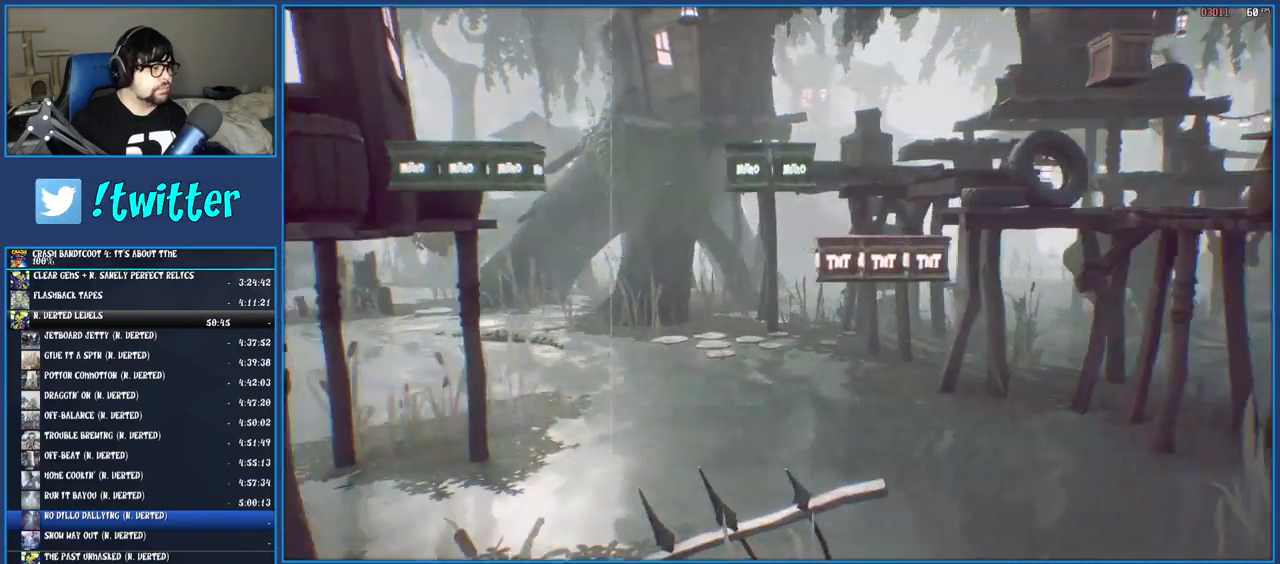
{"buttons": [], "left_stick": "up-left", "right_stick": "center", "events": [[67, "R1", "down"], [183, "R1", "up"], [250, "SQUARE", "down"], [283, "left_stick", "up-left"], [383, "SQUARE", "up"]]}
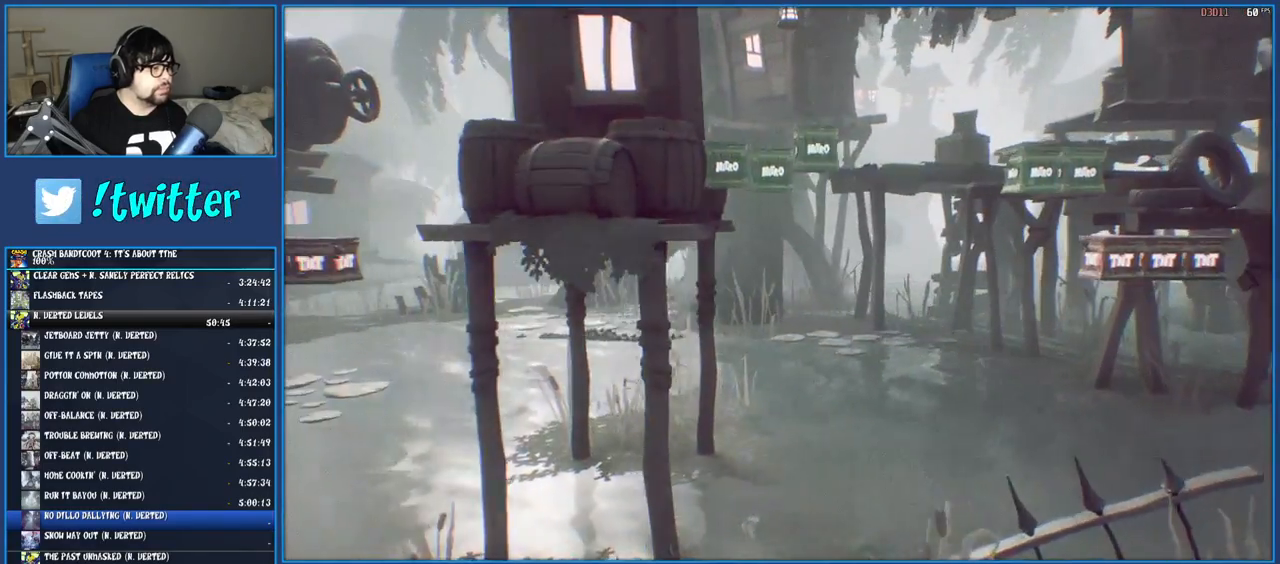
{"buttons": ["R1"], "left_stick": "up-left", "right_stick": "center", "events": [[33, "R1", "down"], [133, "R1", "up"], [233, "SQUARE", "down"], [383, "SQUARE", "up"], [500, "R1", "down"]]}
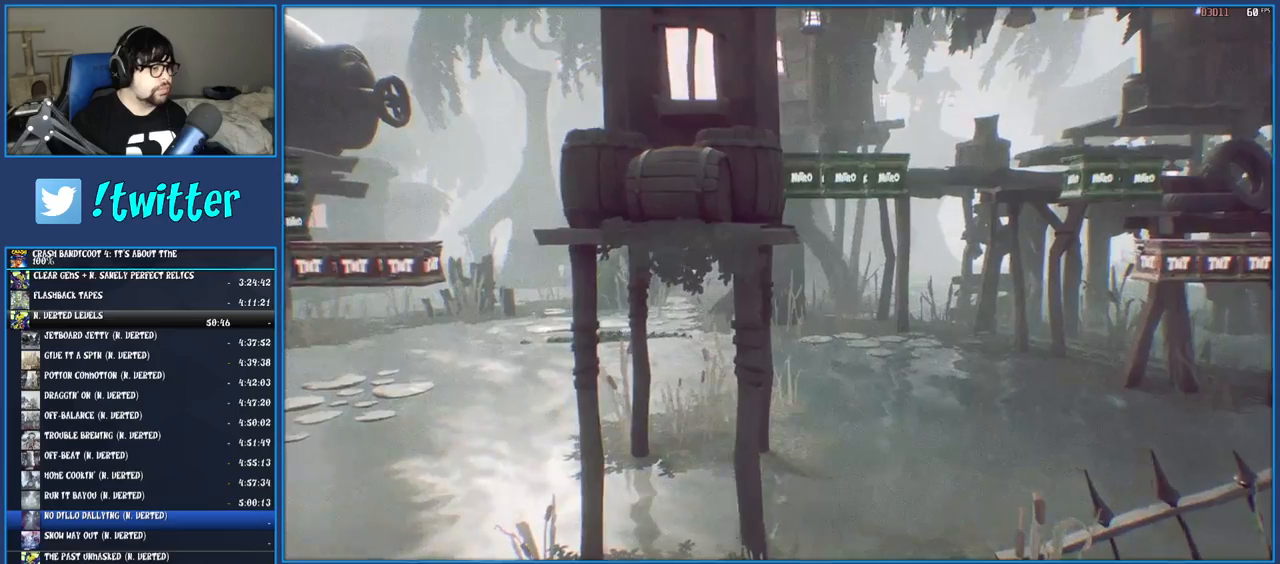
{"buttons": ["R1"], "left_stick": "left", "right_stick": "center", "events": [[117, "R1", "up"], [217, "SQUARE", "down"], [217, "left_stick", "left"], [350, "SQUARE", "up"], [467, "R1", "down"]]}
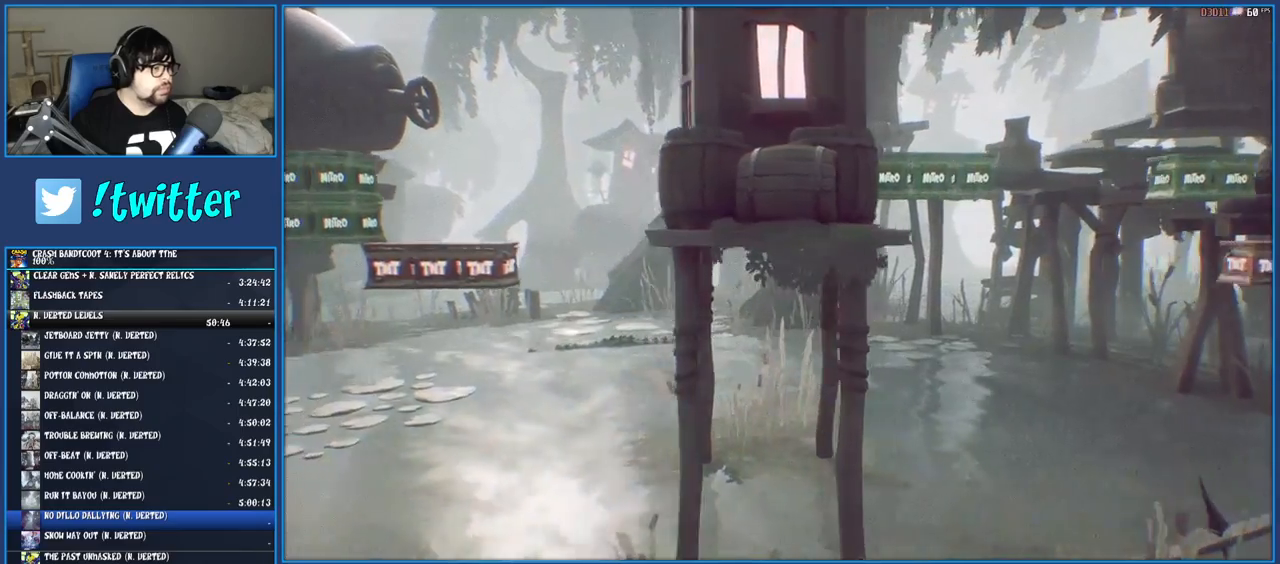
{"buttons": [], "left_stick": "left", "right_stick": "center", "events": [[67, "R1", "up"], [150, "SQUARE", "down"], [283, "SQUARE", "up"], [383, "R1", "down"], [500, "R1", "up"]]}
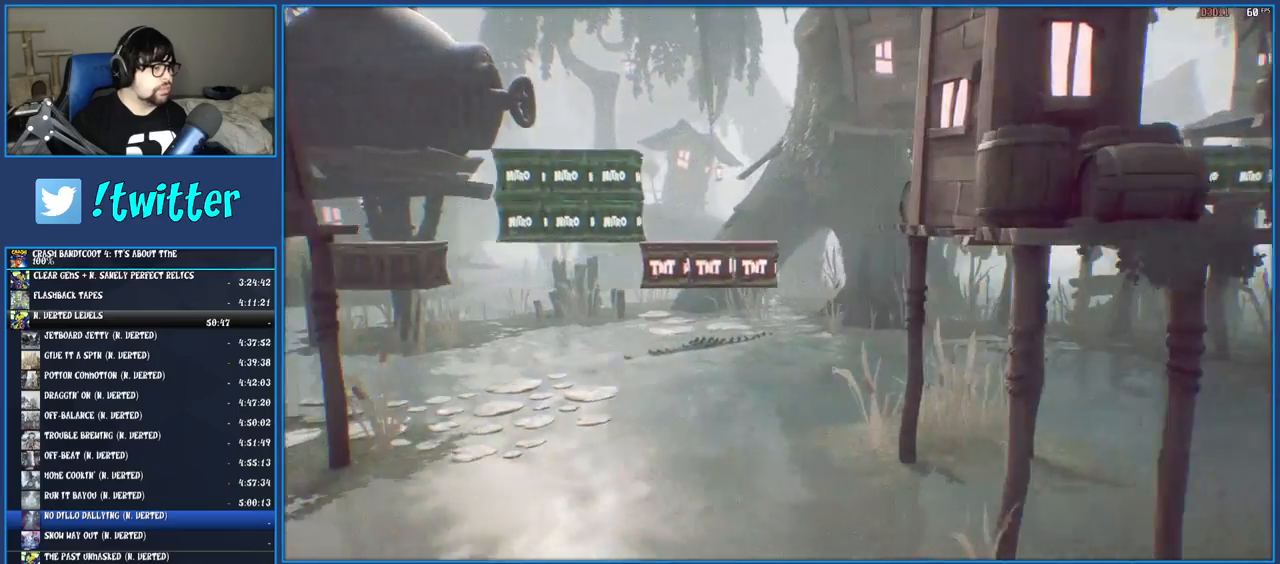
{"buttons": [], "left_stick": "left", "right_stick": "center", "events": [[83, "SQUARE", "down"], [233, "SQUARE", "up"], [333, "R1", "down"], [450, "R1", "up"]]}
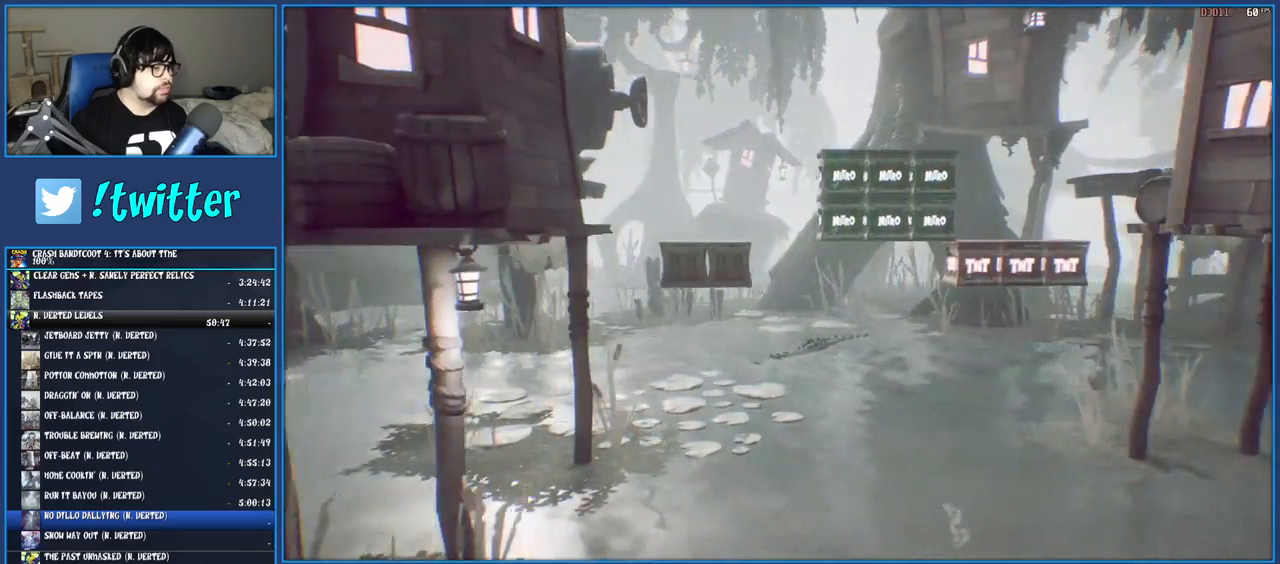
{"buttons": ["SQUARE"], "left_stick": "left", "right_stick": "center", "events": [[17, "SQUARE", "down"], [150, "SQUARE", "up"], [250, "R1", "down"], [350, "R1", "up"], [433, "SQUARE", "down"]]}
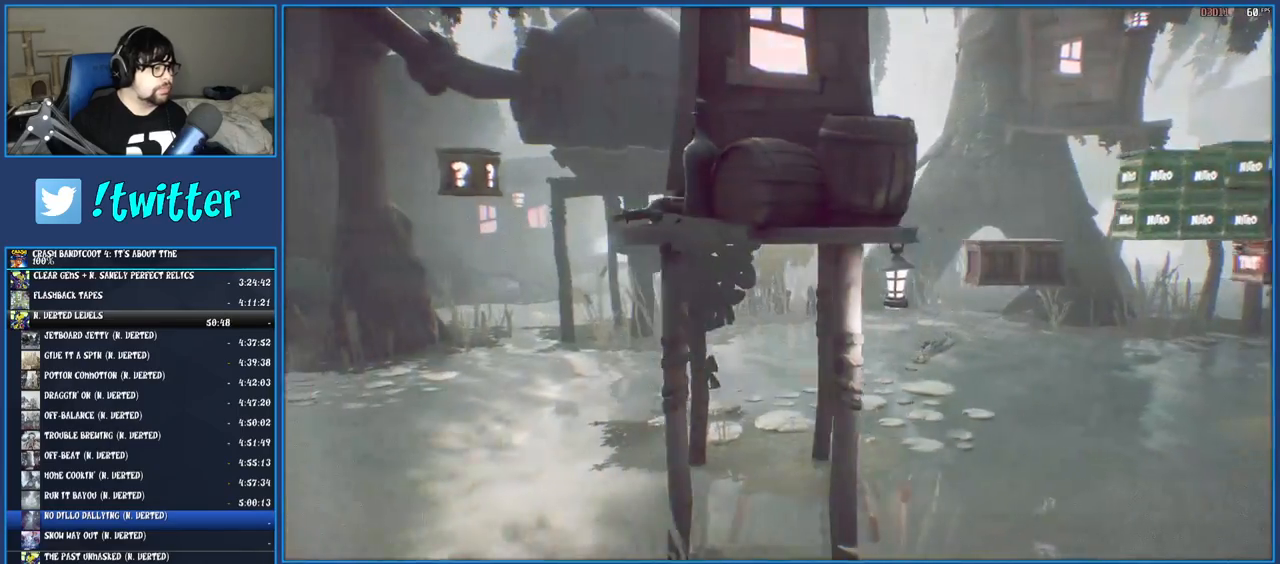
{"buttons": [], "left_stick": "left", "right_stick": "center", "events": [[67, "SQUARE", "up"], [167, "R1", "down"], [267, "R1", "up"], [367, "SQUARE", "down"], [500, "SQUARE", "up"]]}
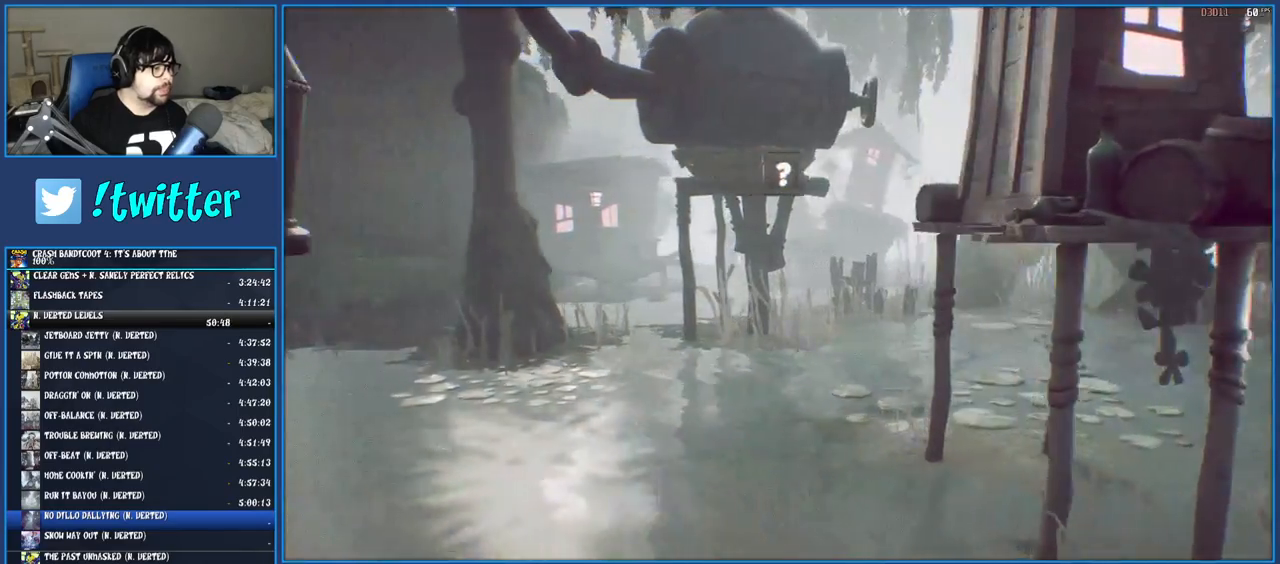
{"buttons": [], "left_stick": "left", "right_stick": "center", "events": [[83, "R1", "down"], [200, "R1", "up"], [300, "SQUARE", "down"], [417, "SQUARE", "up"]]}
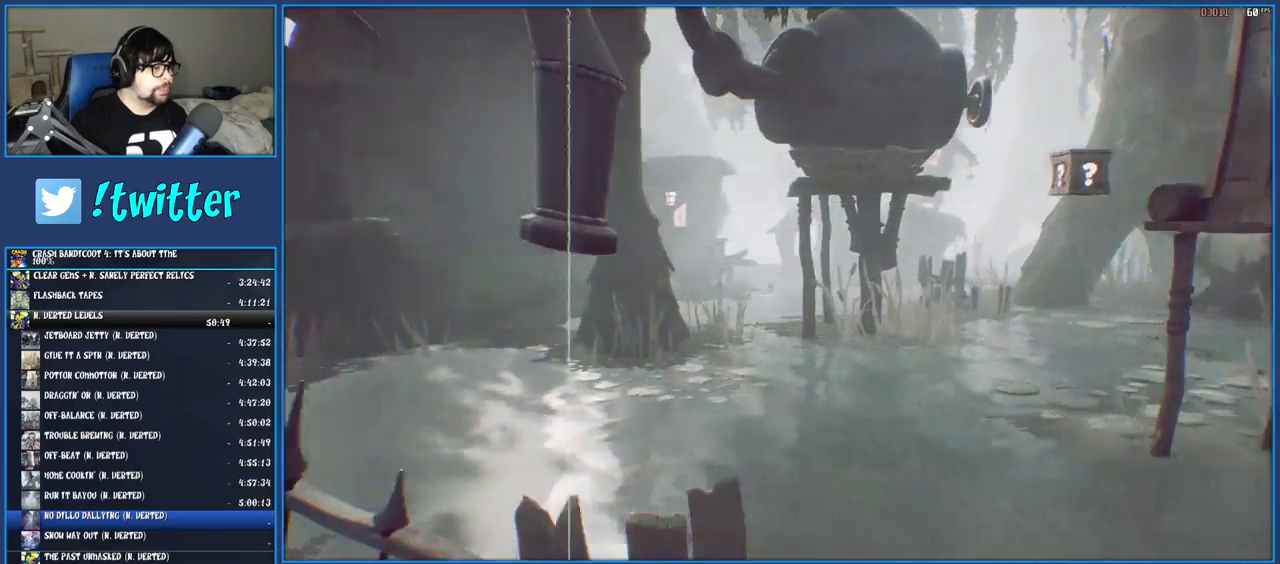
{"buttons": ["R1"], "left_stick": "left", "right_stick": "center", "events": [[17, "R1", "down"], [133, "R1", "up"], [217, "SQUARE", "down"], [333, "SQUARE", "up"], [450, "R1", "down"]]}
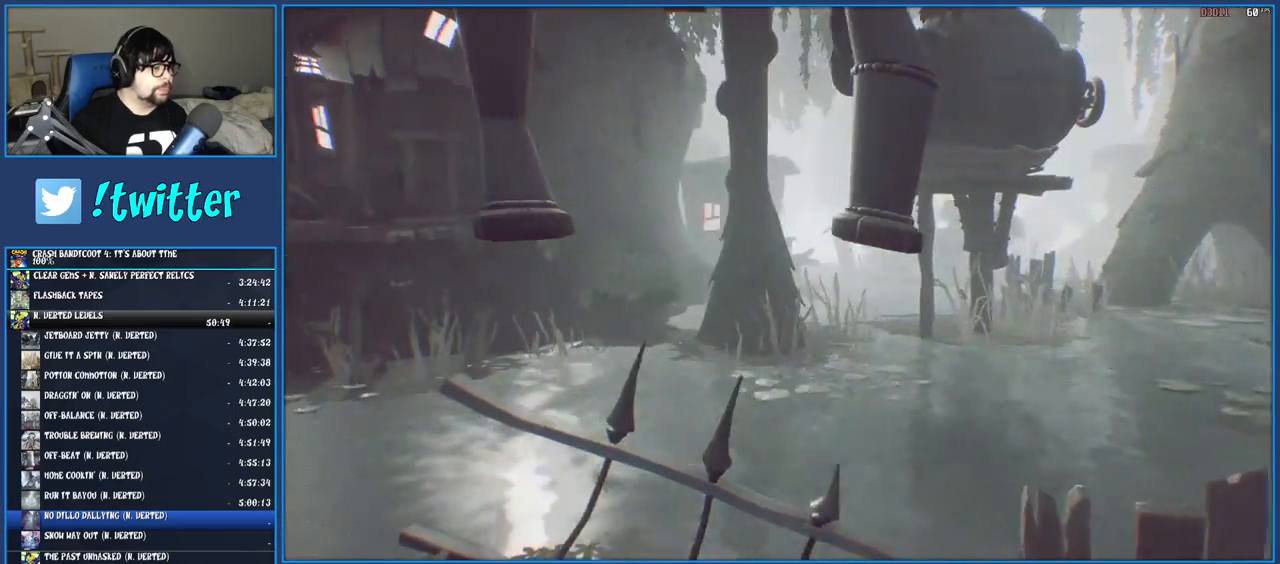
{"buttons": ["R1"], "left_stick": "left", "right_stick": "center", "events": [[67, "R1", "up"], [150, "SQUARE", "down"], [283, "SQUARE", "up"], [400, "R1", "down"]]}
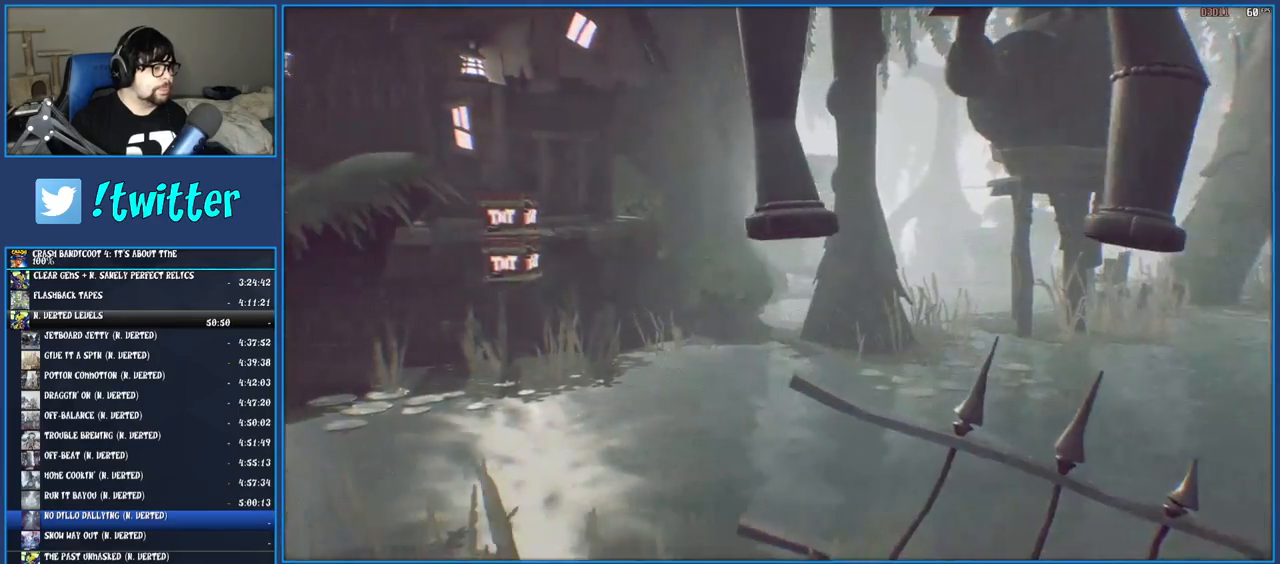
{"buttons": [], "left_stick": "left", "right_stick": "center", "events": [[17, "R1", "up"], [117, "SQUARE", "down"], [267, "SQUARE", "up"], [383, "R1", "down"], [500, "R1", "up"]]}
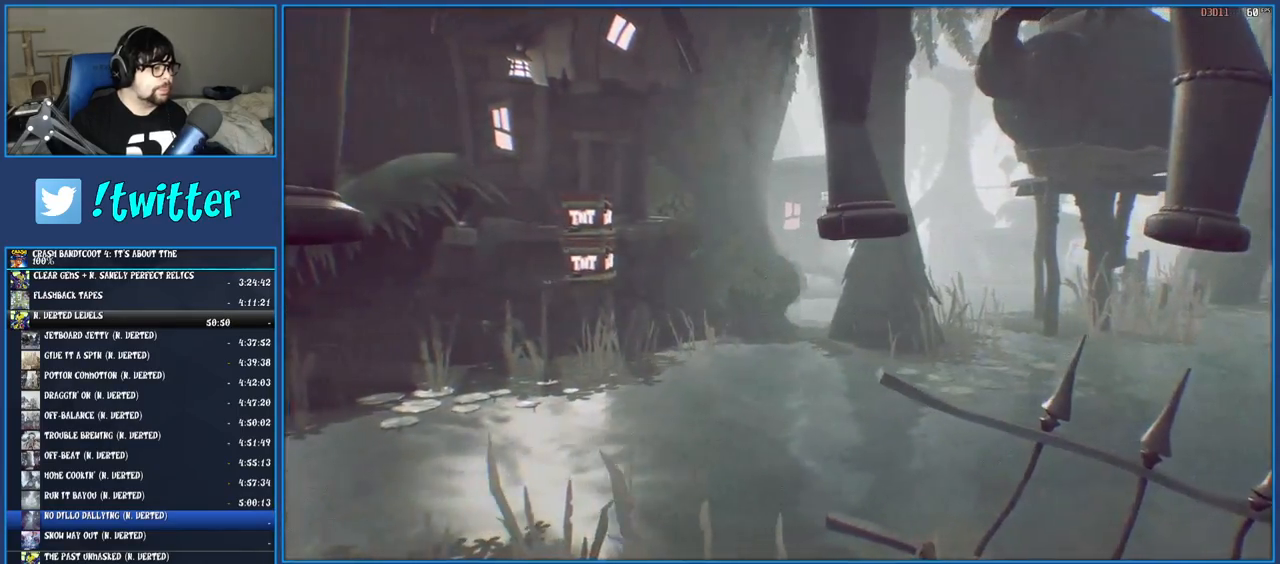
{"buttons": [], "left_stick": "left", "right_stick": "center", "events": [[100, "SQUARE", "down"], [233, "SQUARE", "up"], [350, "R1", "down"], [467, "R1", "up"]]}
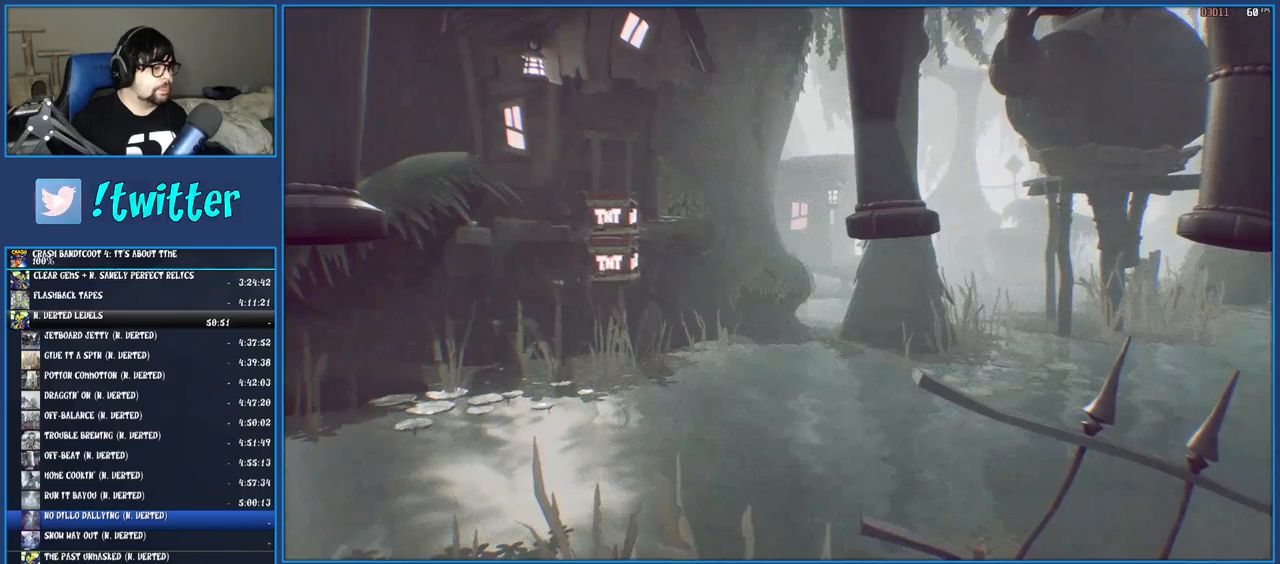
{"buttons": ["SQUARE"], "left_stick": "left", "right_stick": "center", "events": [[33, "SQUARE", "down"], [183, "SQUARE", "up"], [333, "R1", "down"], [450, "R1", "up"], [500, "SQUARE", "down"]]}
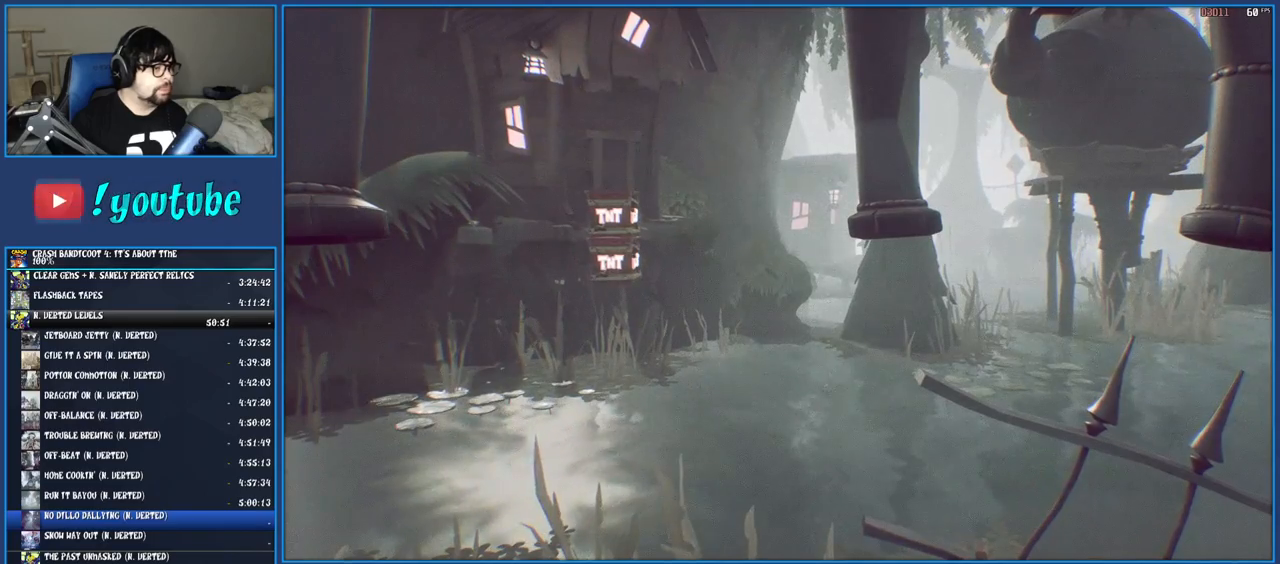
{"buttons": [], "left_stick": "right", "right_stick": "center", "events": [[167, "SQUARE", "up"], [250, "left_stick", "center"], [367, "left_stick", "right"]]}
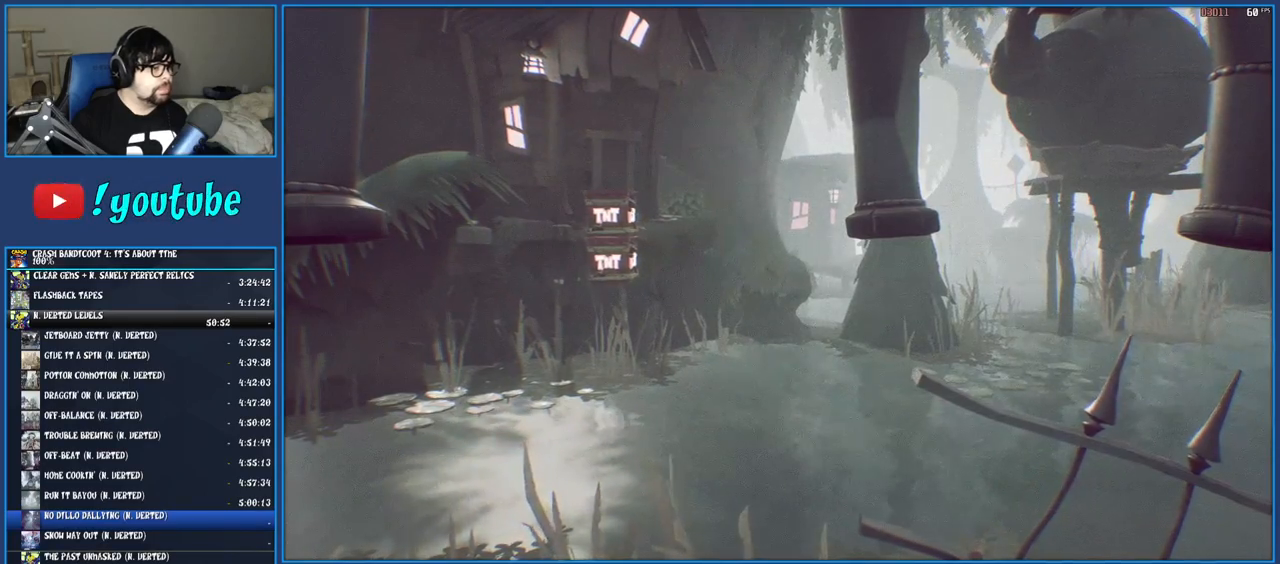
{"buttons": [], "left_stick": "down-left", "right_stick": "center", "events": [[133, "left_stick", "down-right"], [317, "left_stick", "down"], [500, "left_stick", "down-left"]]}
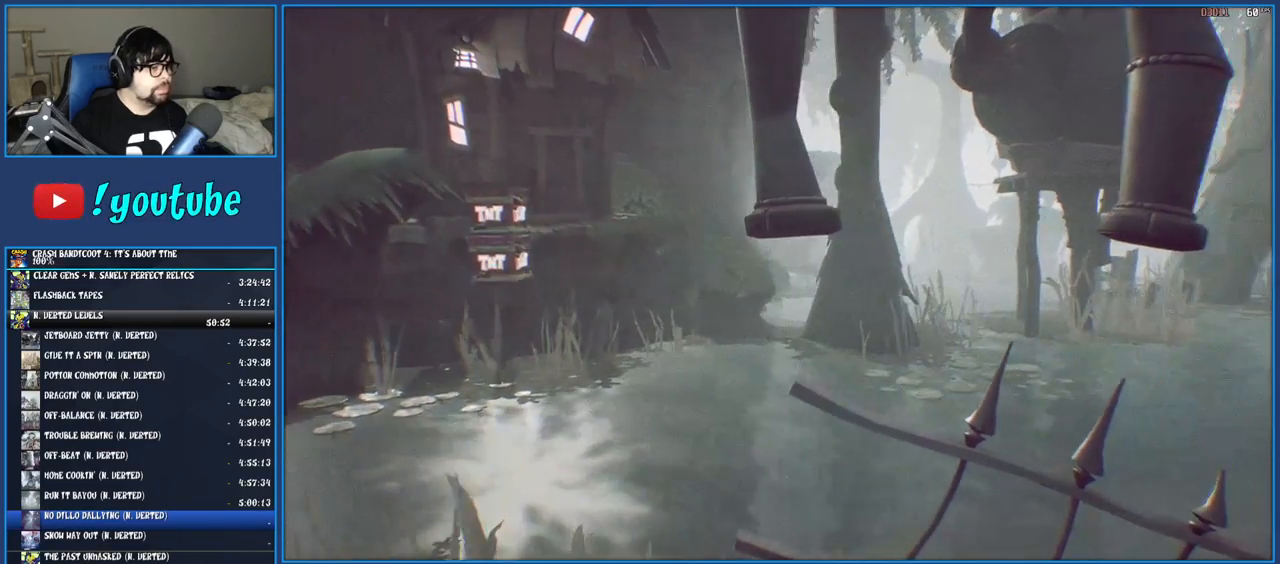
{"buttons": ["SQUARE"], "left_stick": "left", "right_stick": "center", "events": [[117, "left_stick", "left"], [267, "R1", "down"], [400, "R1", "up"], [467, "SQUARE", "down"]]}
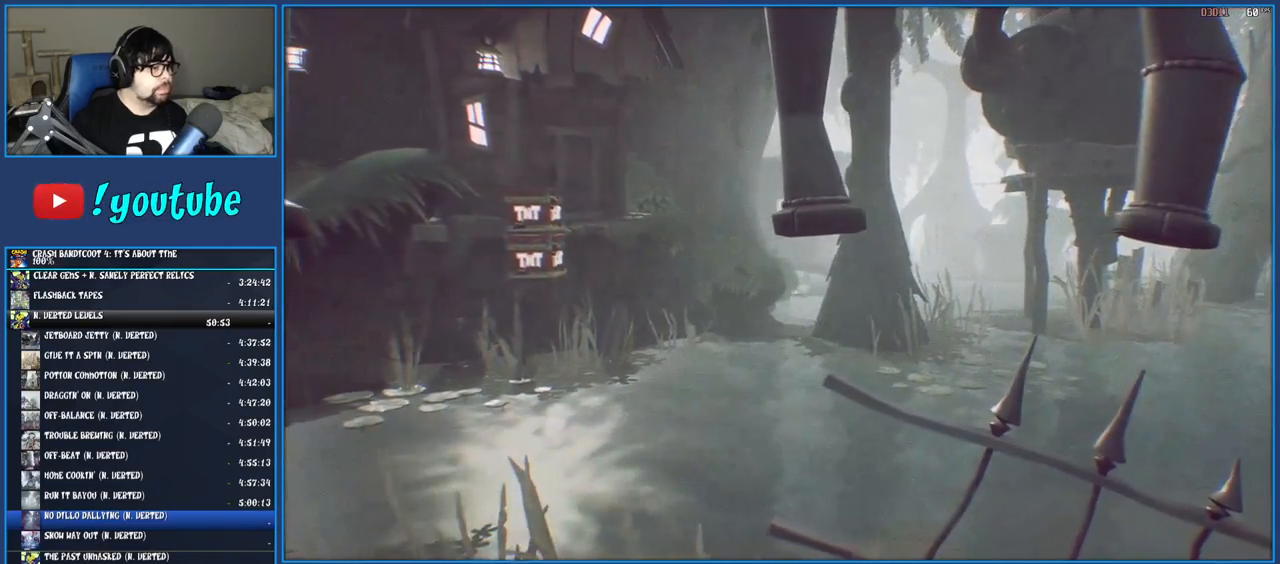
{"buttons": ["SQUARE"], "left_stick": "left", "right_stick": "center", "events": [[133, "SQUARE", "up"], [133, "left_stick", "down-left"], [250, "R1", "down"], [367, "R1", "up"], [383, "left_stick", "left"], [450, "SQUARE", "down"]]}
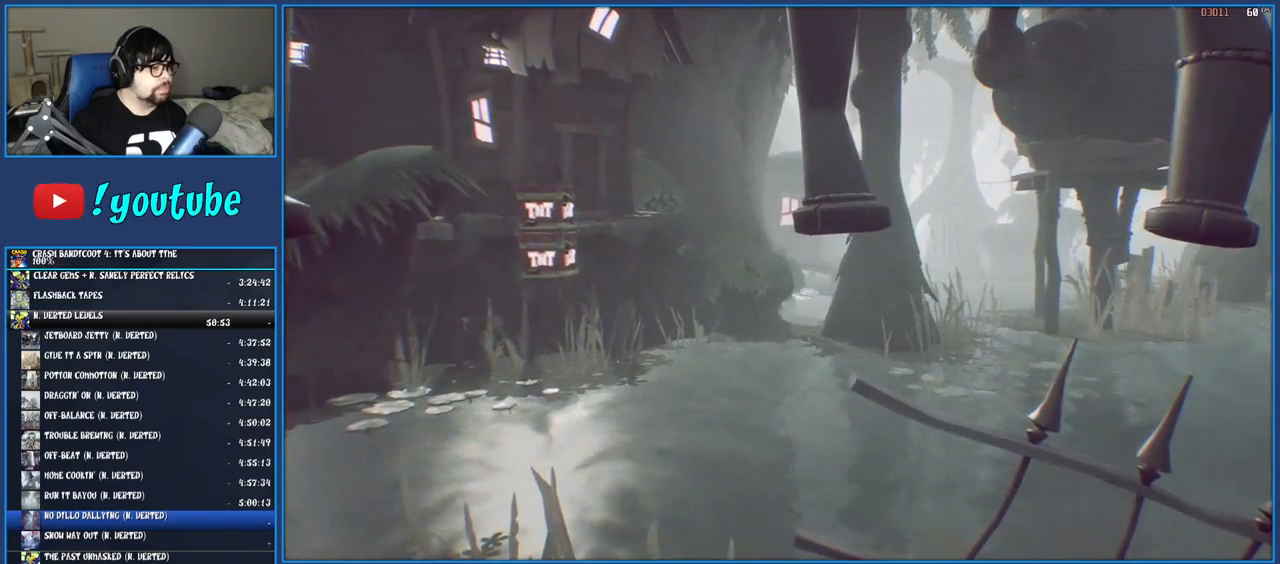
{"buttons": ["SQUARE"], "left_stick": "left", "right_stick": "center", "events": [[117, "SQUARE", "up"], [217, "R1", "down"], [333, "R1", "up"], [417, "SQUARE", "down"]]}
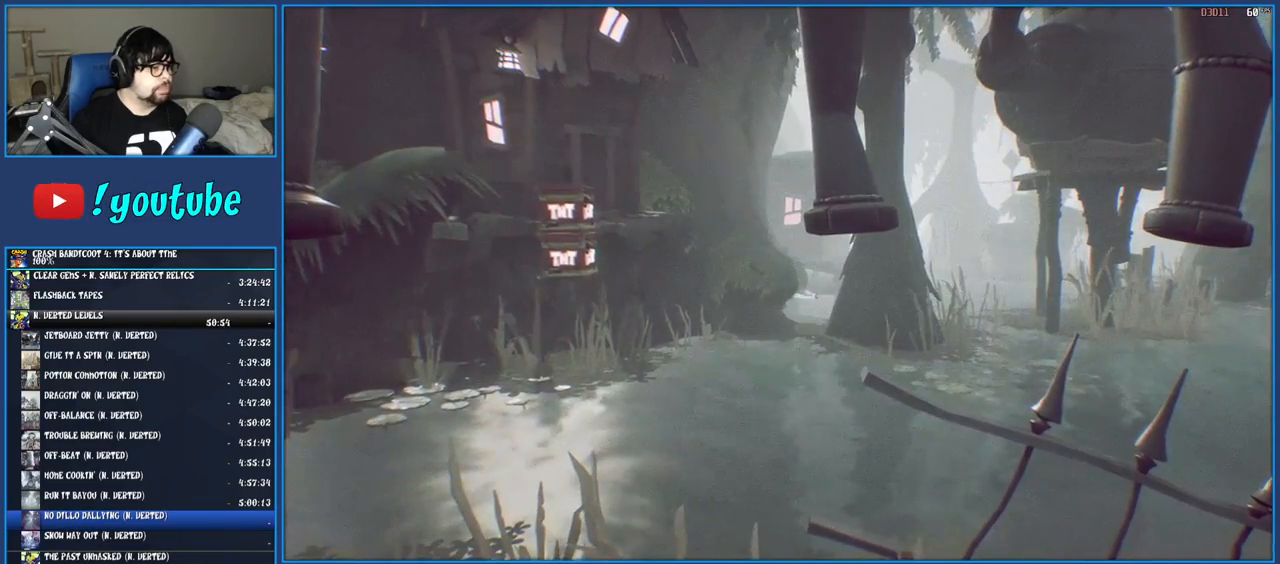
{"buttons": ["SQUARE"], "left_stick": "left", "right_stick": "center", "events": [[67, "SQUARE", "up"], [167, "R1", "down"], [267, "R1", "up"], [367, "SQUARE", "down"]]}
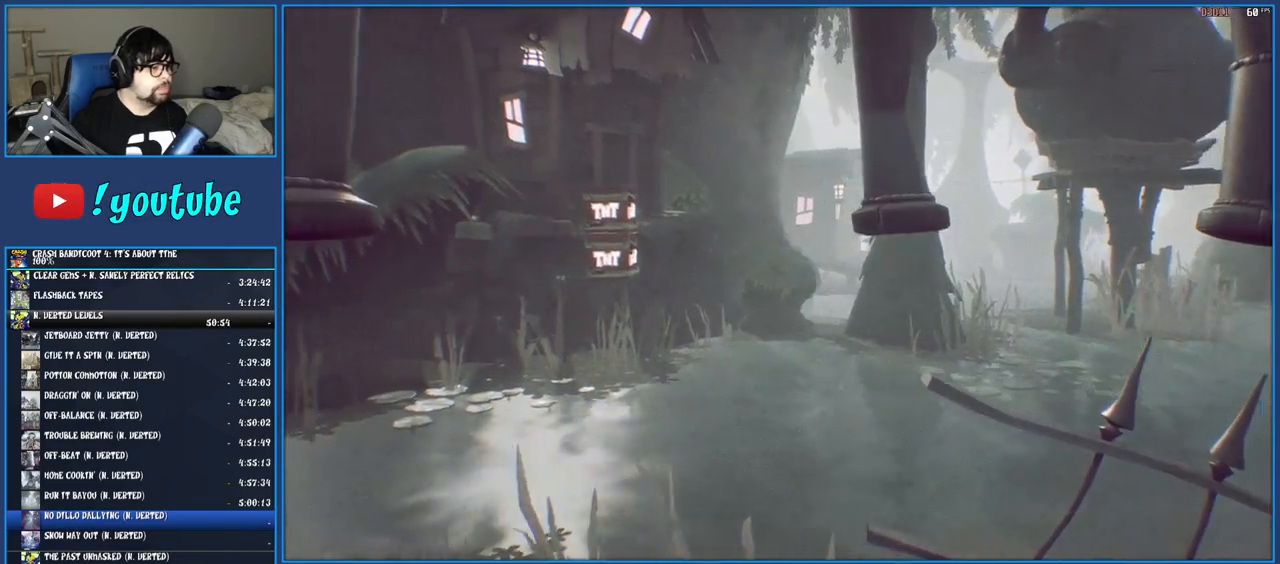
{"buttons": [], "left_stick": "left", "right_stick": "center", "events": [[17, "SQUARE", "up"], [100, "R1", "down"], [217, "R1", "up"], [300, "SQUARE", "down"], [433, "SQUARE", "up"]]}
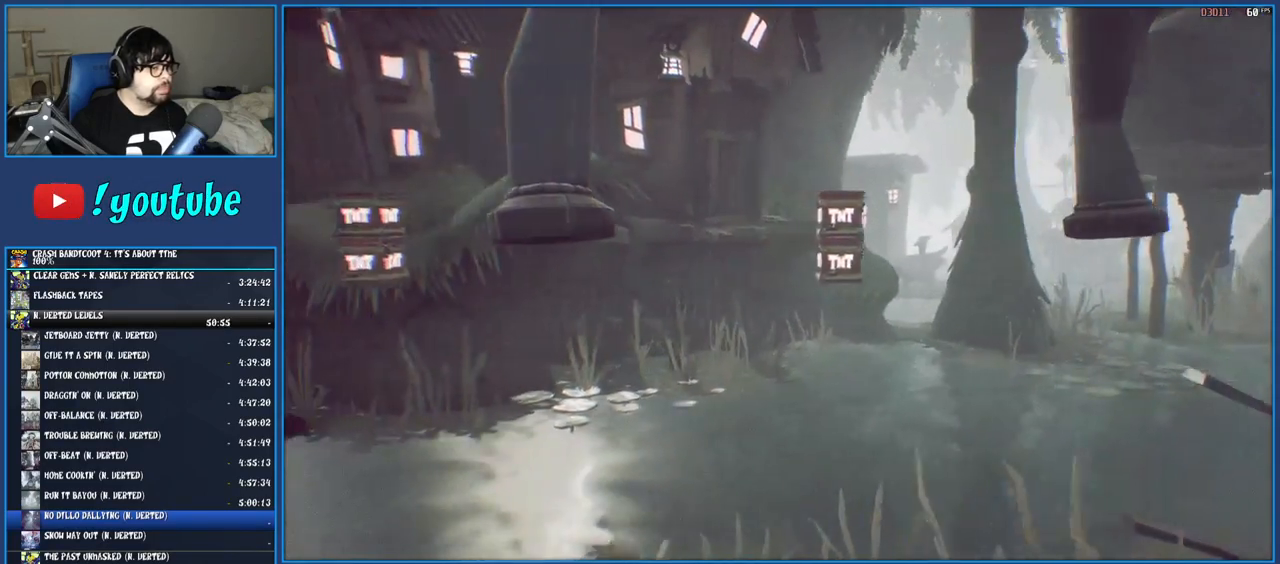
{"buttons": ["R1"], "left_stick": "left", "right_stick": "center", "events": [[33, "R1", "down"], [167, "R1", "up"], [233, "SQUARE", "down"], [383, "SQUARE", "up"], [483, "R1", "down"]]}
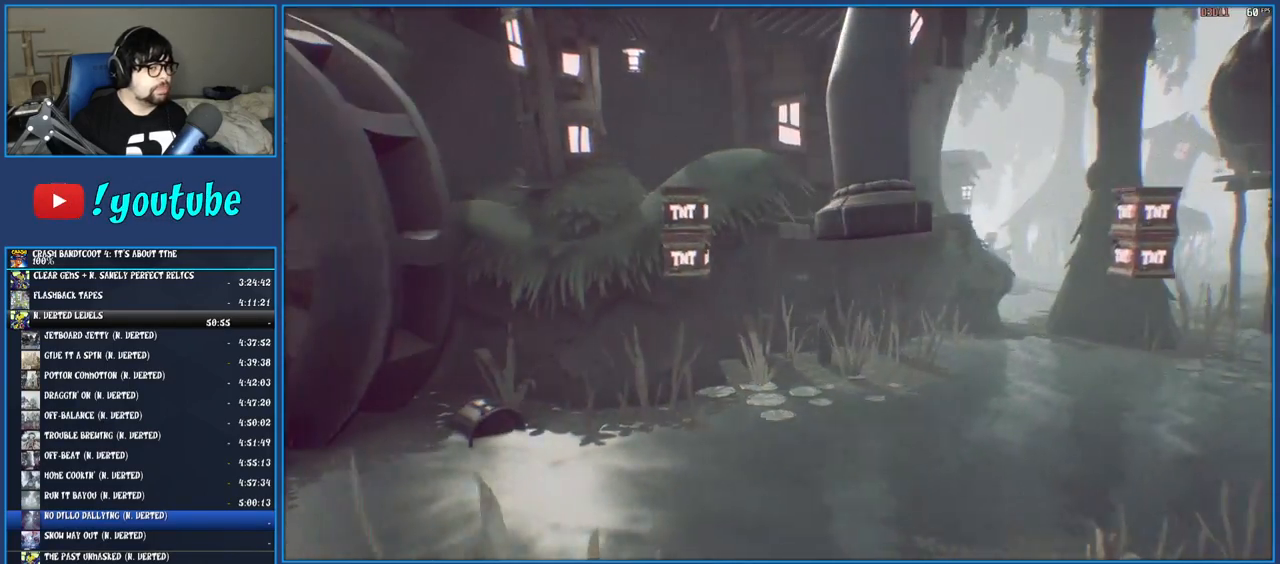
{"buttons": ["R1"], "left_stick": "left", "right_stick": "center", "events": [[100, "R1", "up"], [183, "SQUARE", "down"], [317, "SQUARE", "up"], [417, "R1", "down"]]}
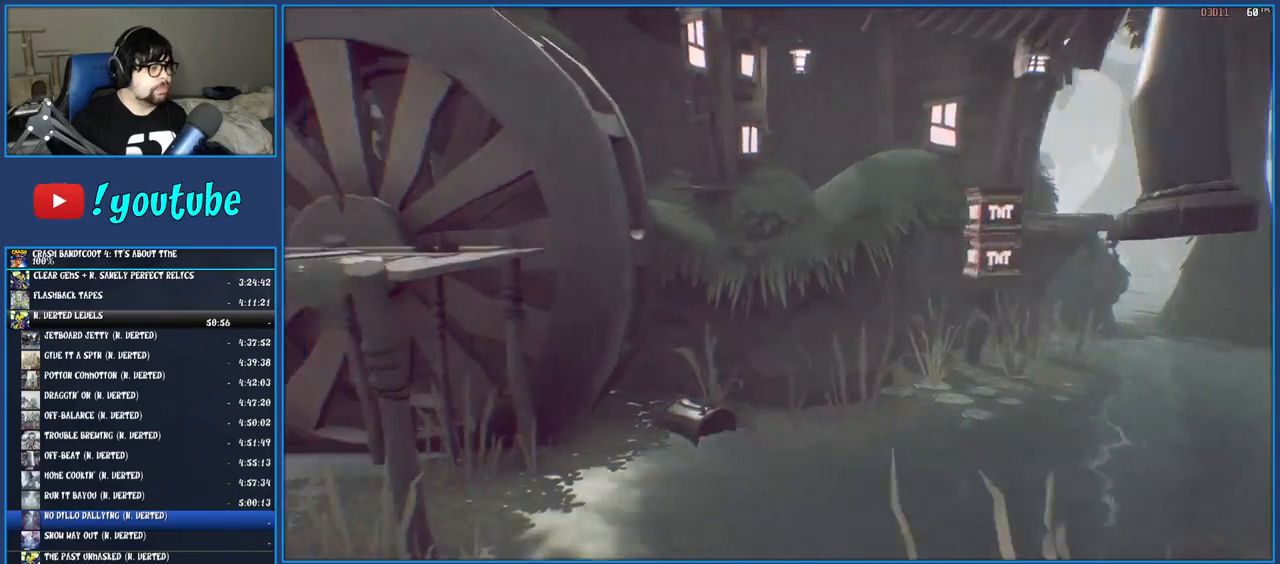
{"buttons": [], "left_stick": "left", "right_stick": "center", "events": [[33, "R1", "up"], [100, "SQUARE", "down"], [250, "SQUARE", "up"], [367, "R1", "down"], [467, "R1", "up"]]}
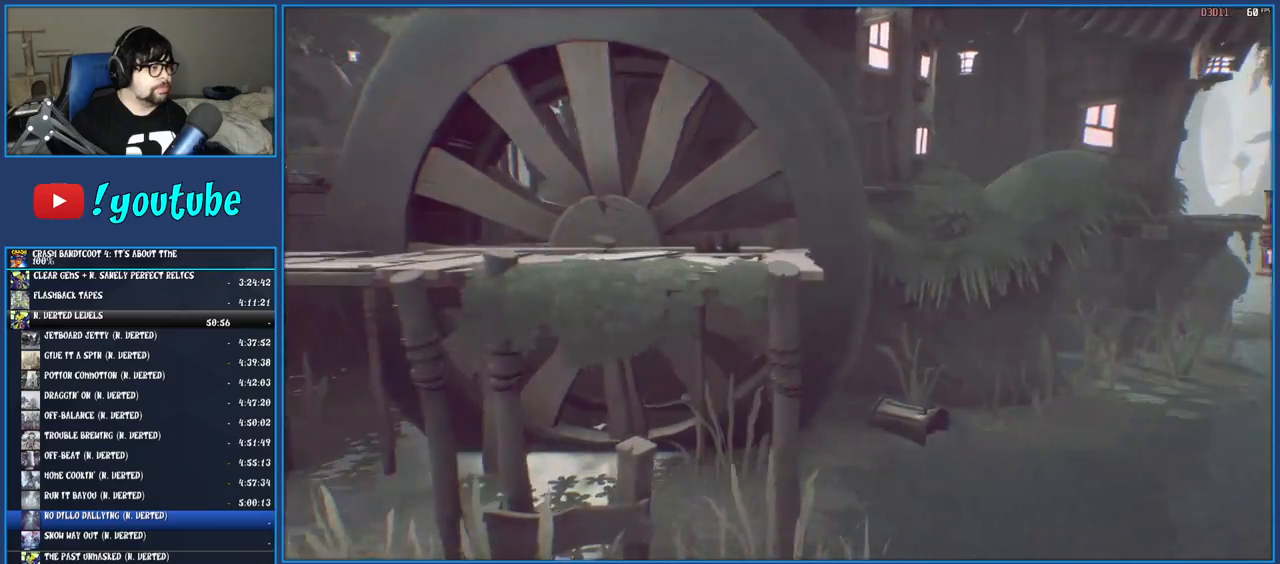
{"buttons": [], "left_stick": "left", "right_stick": "center", "events": [[67, "SQUARE", "down"], [200, "SQUARE", "up"], [317, "R1", "down"], [417, "R1", "up"]]}
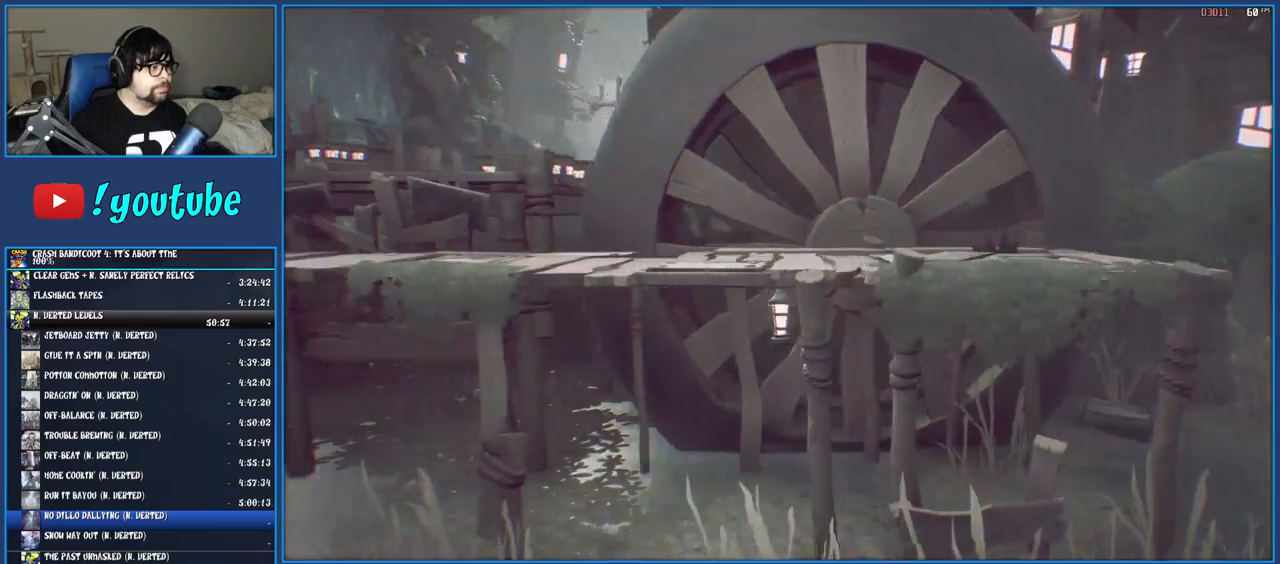
{"buttons": ["SQUARE"], "left_stick": "left", "right_stick": "center", "events": [[17, "SQUARE", "down"], [167, "SQUARE", "up"], [283, "R1", "down"], [400, "R1", "up"], [500, "SQUARE", "down"]]}
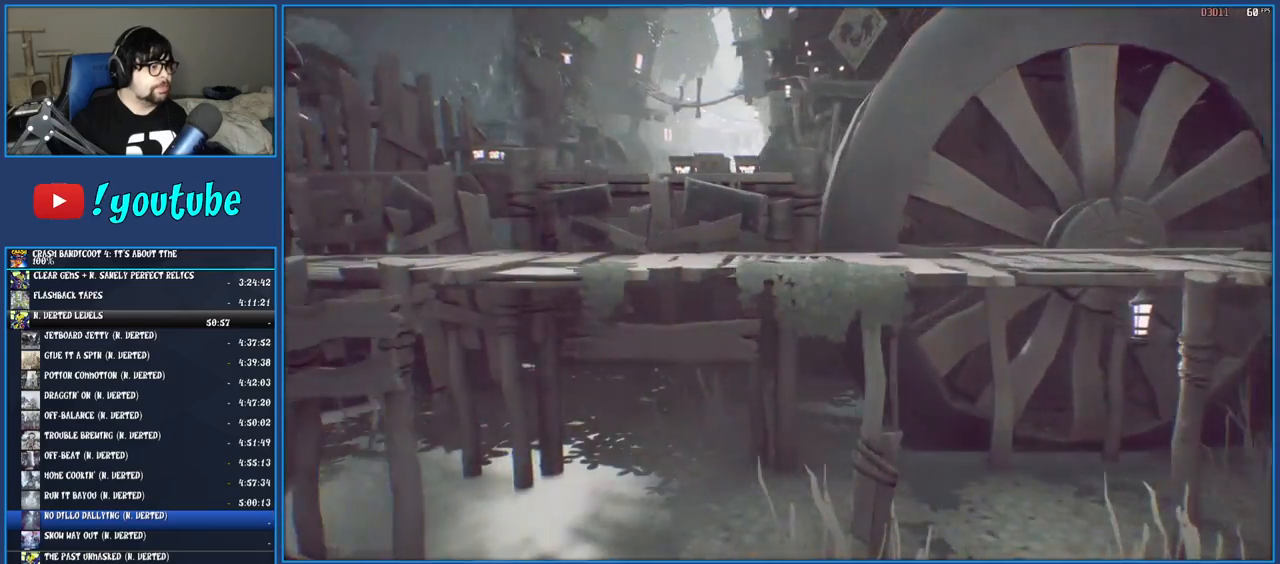
{"buttons": ["SQUARE"], "left_stick": "down", "right_stick": "center", "events": [[133, "SQUARE", "up"], [267, "R1", "down"], [317, "left_stick", "down-left"], [367, "R1", "up"], [417, "SQUARE", "down"], [417, "left_stick", "down"]]}